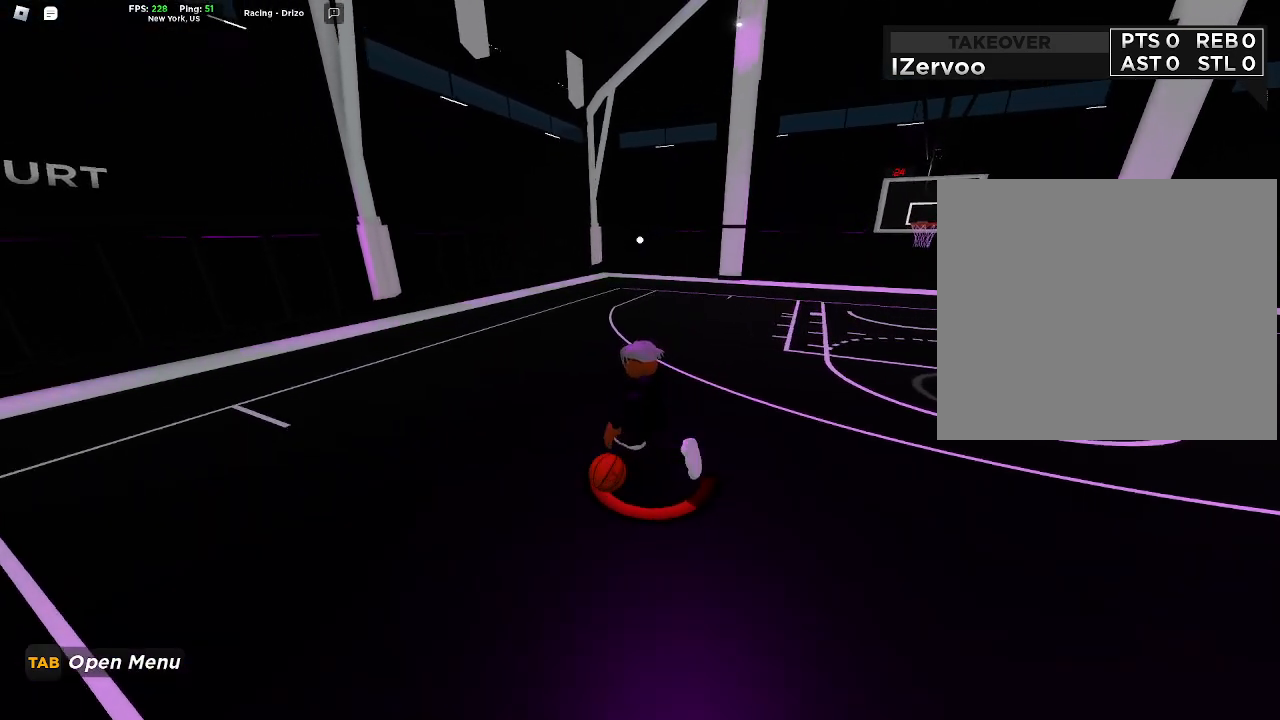
Gameplay with a controller (PlayStation layout); each line is a JSON object with the inputs held at the frame after it. "events" lists button and stick changes between this image and that frame as [ms after this image, input, new state], when the widget could be followed in between.
{"buttons": ["R2", "DPAD_DOWN"], "left_stick": "up", "right_stick": "center", "events": [[200, "left_stick", "up"], [500, "DPAD_DOWN", "down"]]}
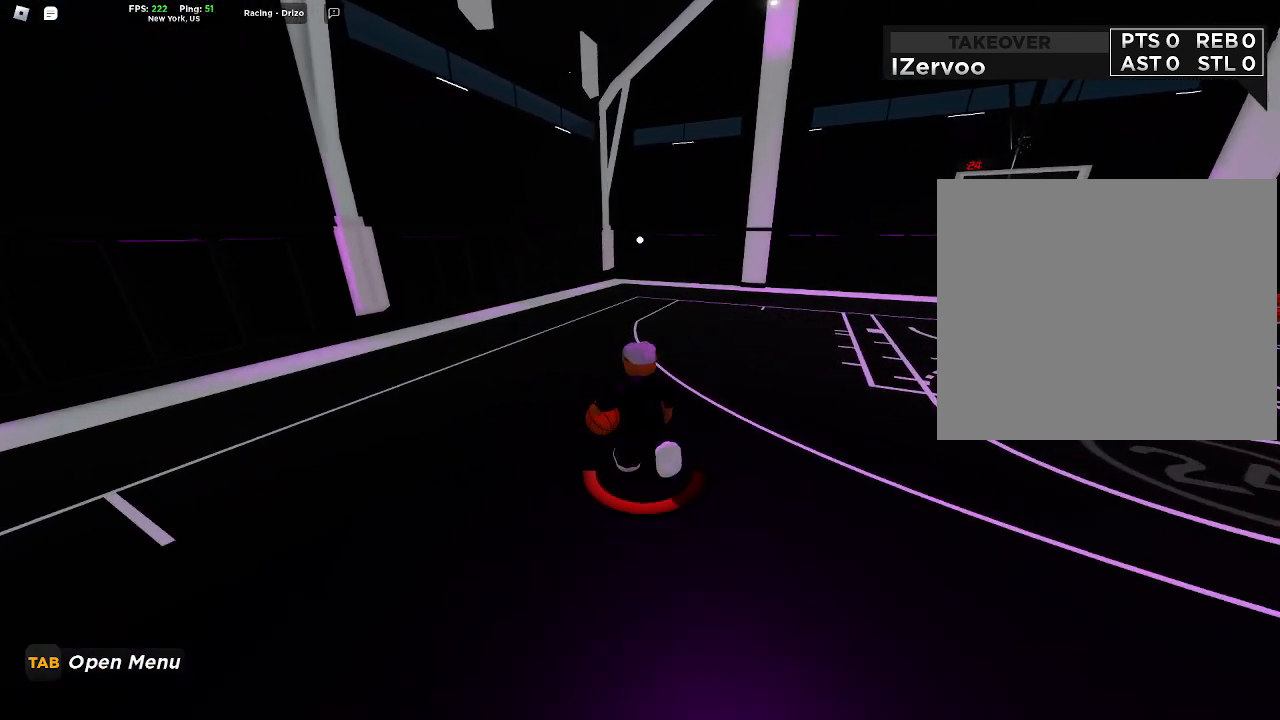
{"buttons": ["R2"], "left_stick": "right", "right_stick": "center", "events": [[100, "DPAD_DOWN", "up"], [167, "DPAD_RIGHT", "down"], [367, "DPAD_RIGHT", "up"], [367, "left_stick", "up-right"], [500, "left_stick", "right"]]}
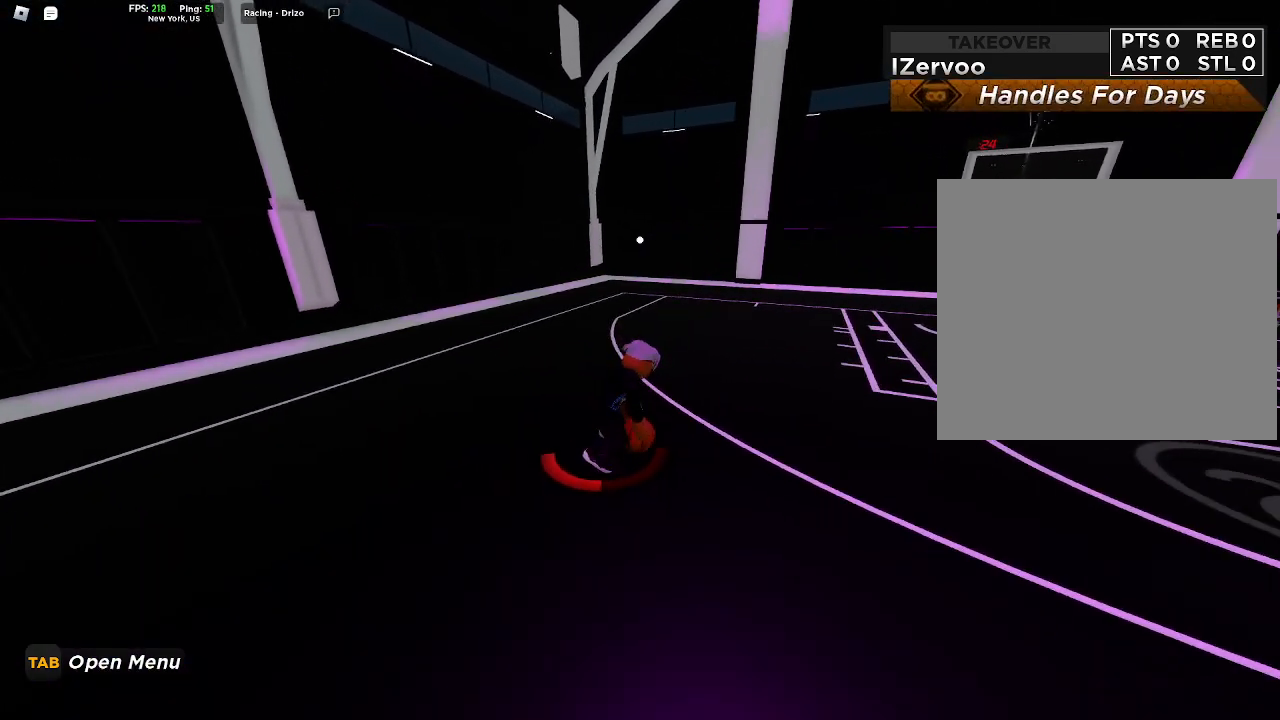
{"buttons": [], "left_stick": "down-right", "right_stick": "center", "events": [[267, "left_stick", "down-right"], [467, "R2", "up"]]}
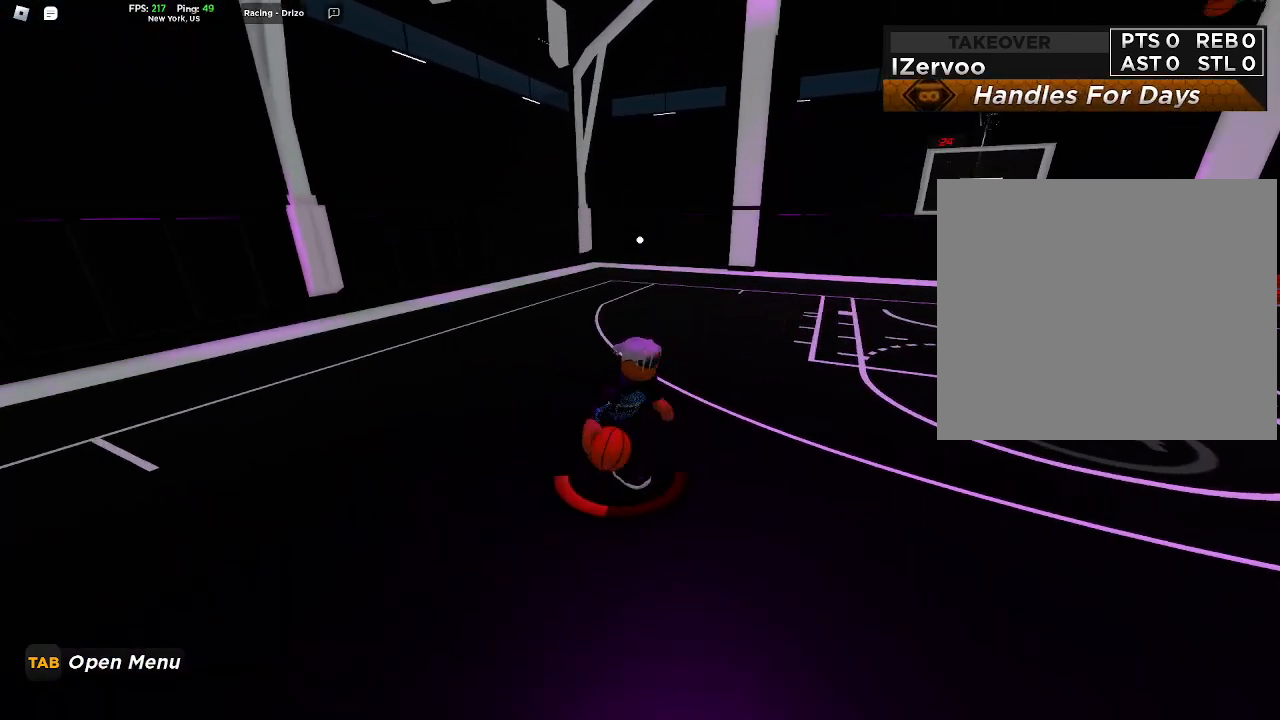
{"buttons": [], "left_stick": "down-right", "right_stick": "center", "events": []}
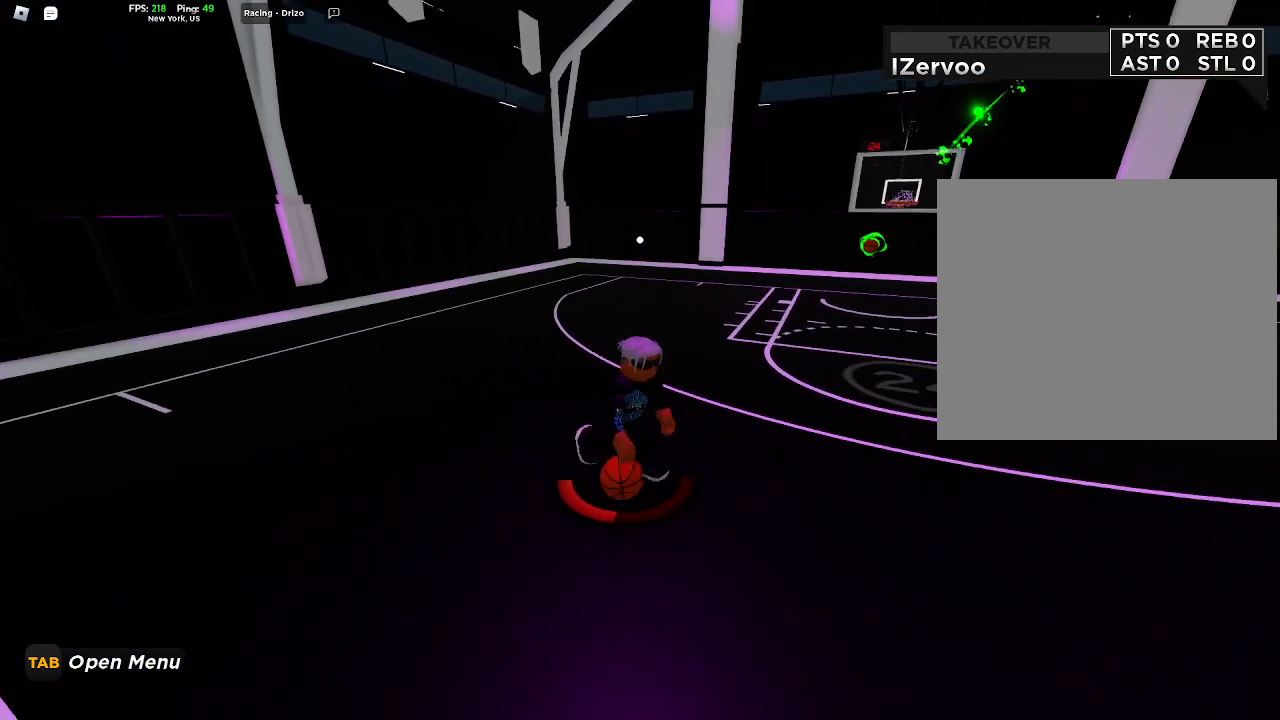
{"buttons": [], "left_stick": "down-right", "right_stick": "center", "events": []}
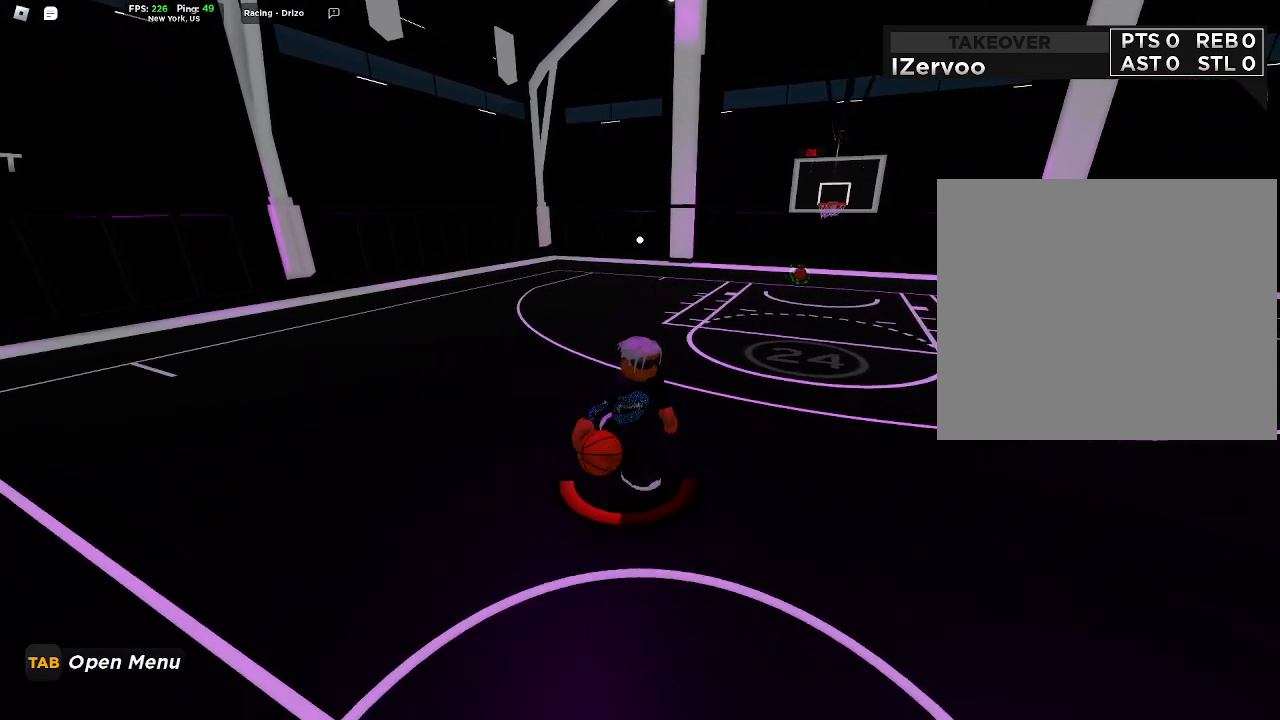
{"buttons": [], "left_stick": "down-right", "right_stick": "center"}
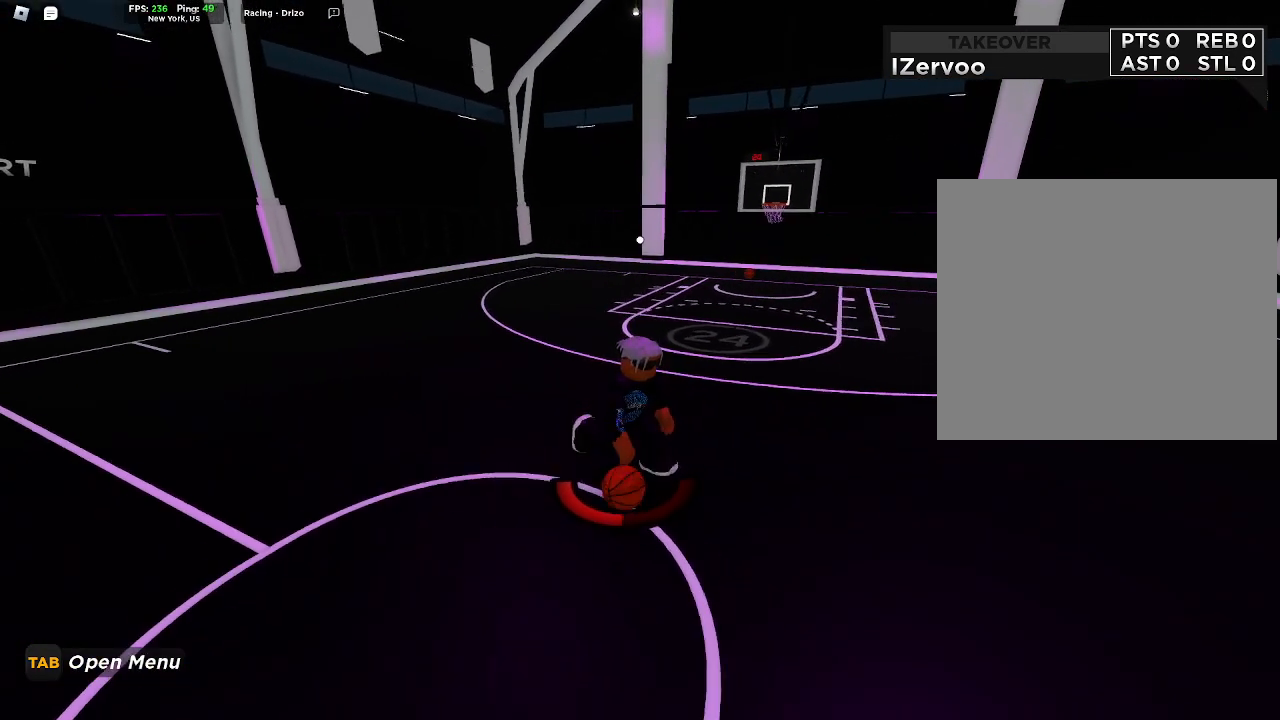
{"buttons": [], "left_stick": "right", "right_stick": "center", "events": [[467, "left_stick", "right"]]}
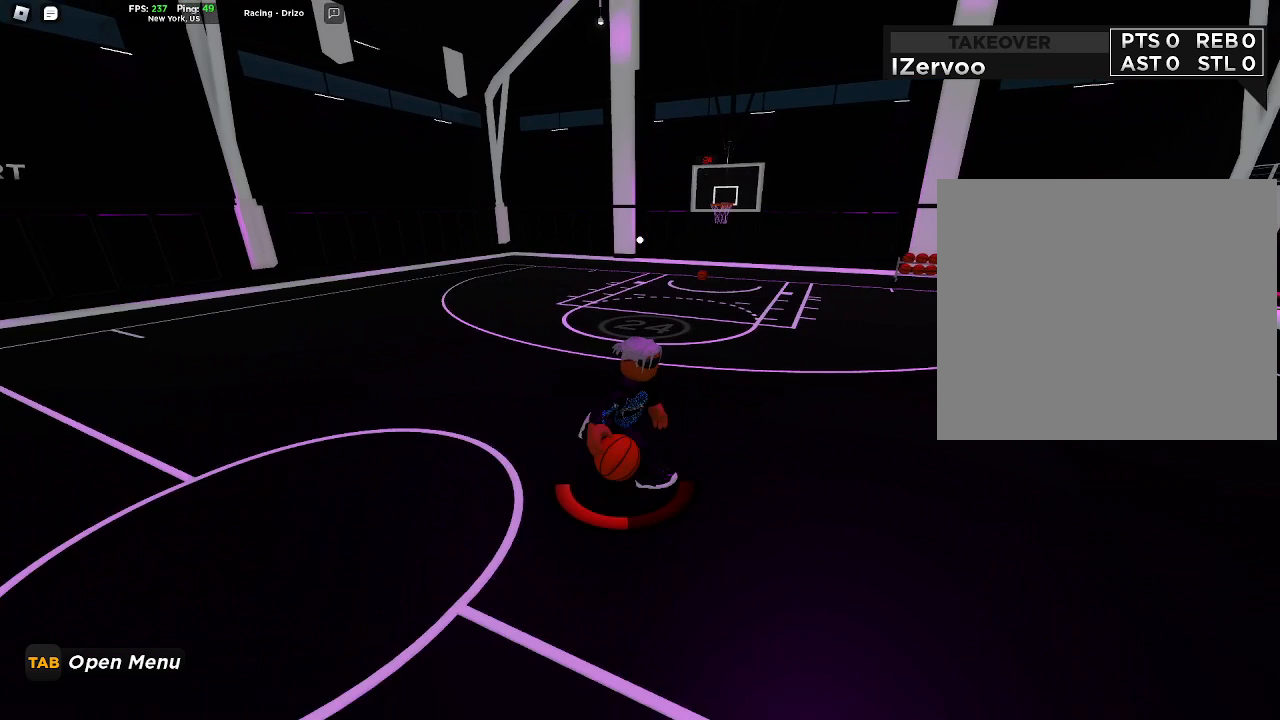
{"buttons": [], "left_stick": "center", "right_stick": "center", "events": [[233, "left_stick", "center"]]}
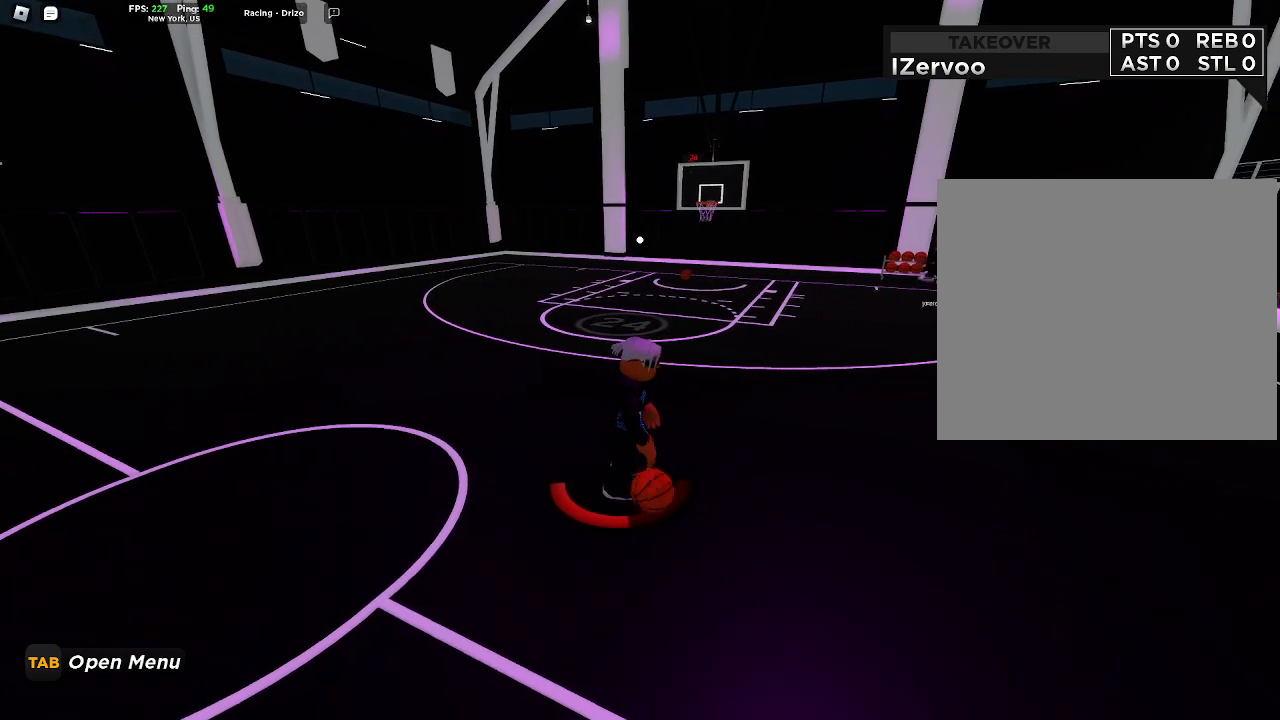
{"buttons": [], "left_stick": "center", "right_stick": "center", "events": []}
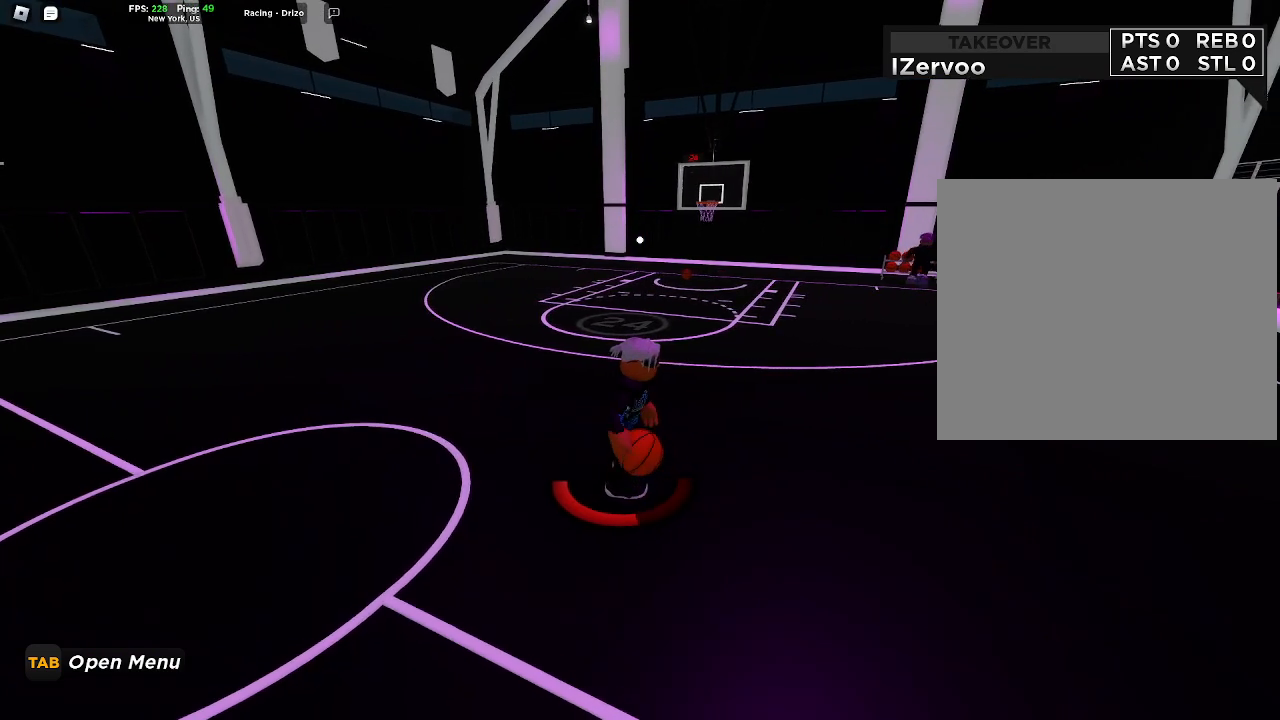
{"buttons": [], "left_stick": "center", "right_stick": "center", "events": []}
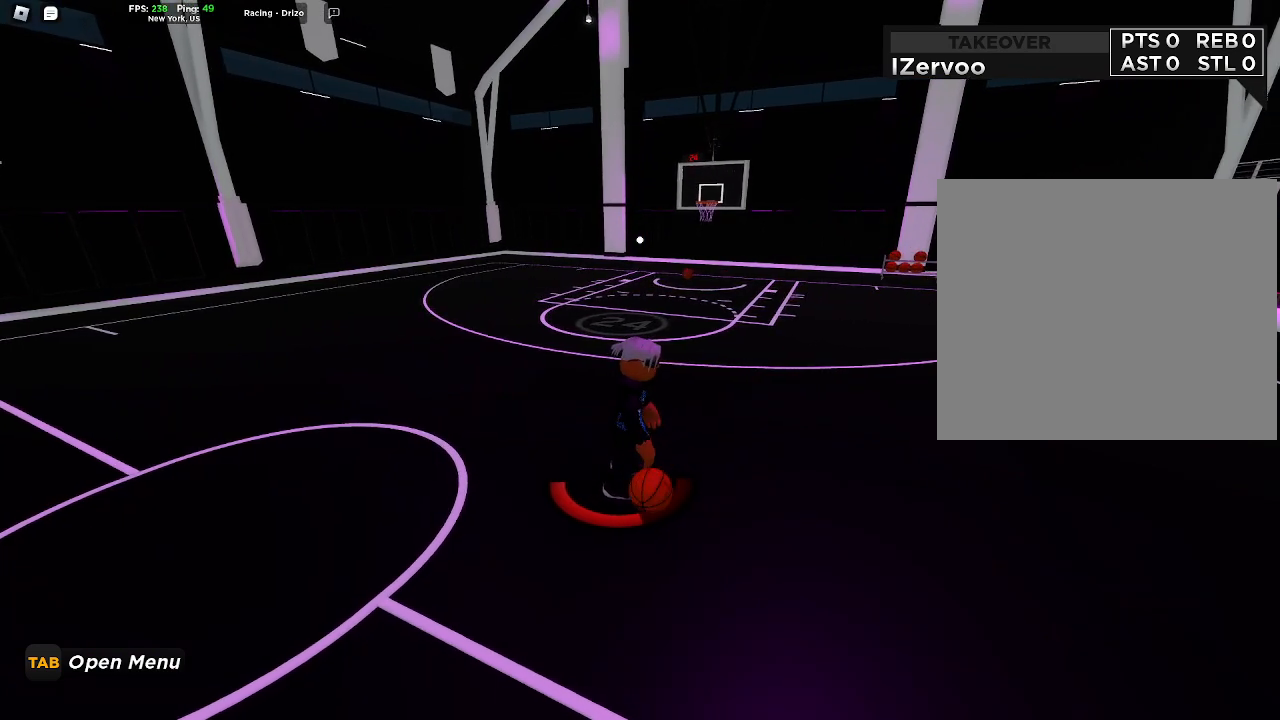
{"buttons": [], "left_stick": "right", "right_stick": "center", "events": [[467, "left_stick", "right"]]}
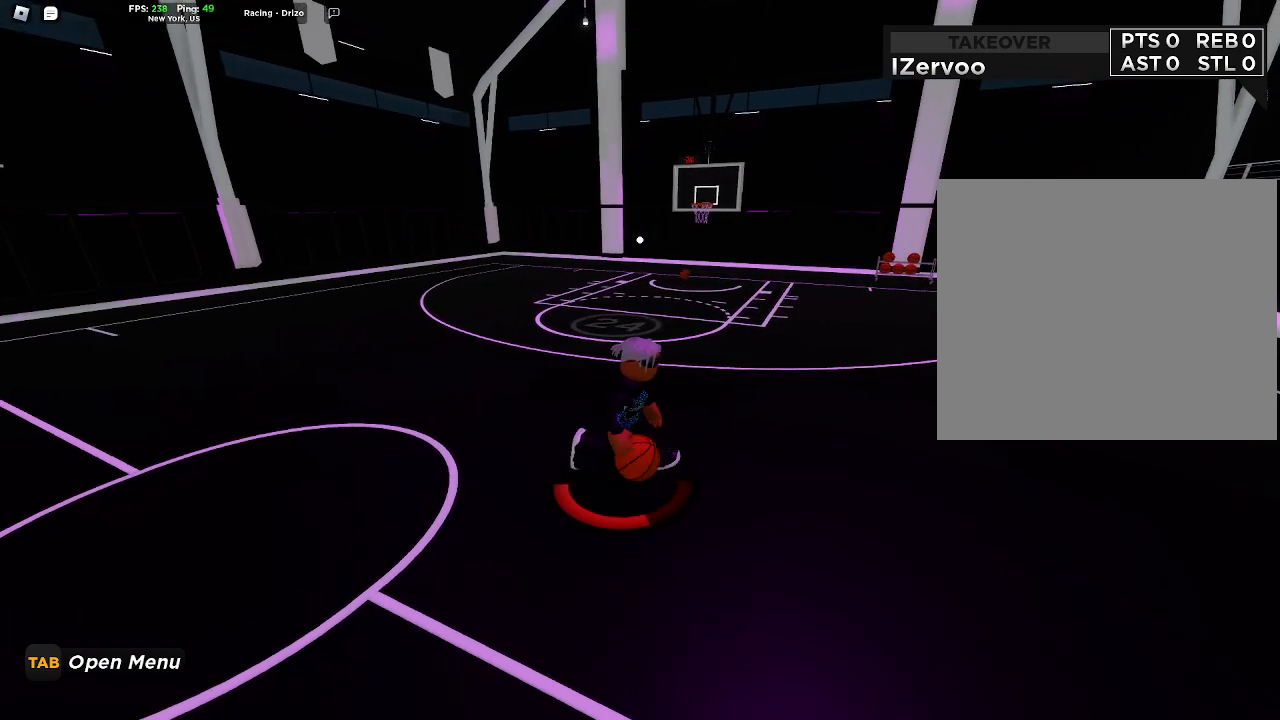
{"buttons": [], "left_stick": "center", "right_stick": "center", "events": [[133, "left_stick", "center"], [267, "left_stick", "up"], [400, "left_stick", "center"]]}
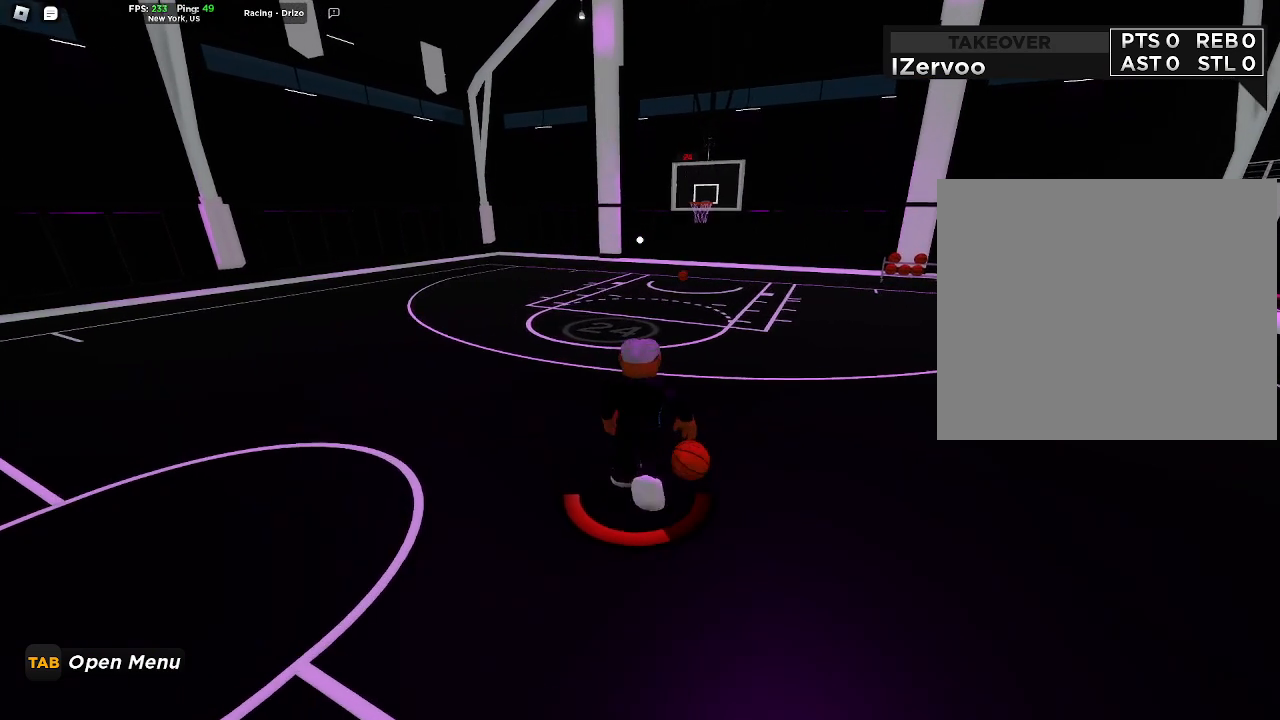
{"buttons": [], "left_stick": "center", "right_stick": "center", "events": [[367, "right_stick", "right"], [500, "right_stick", "center"]]}
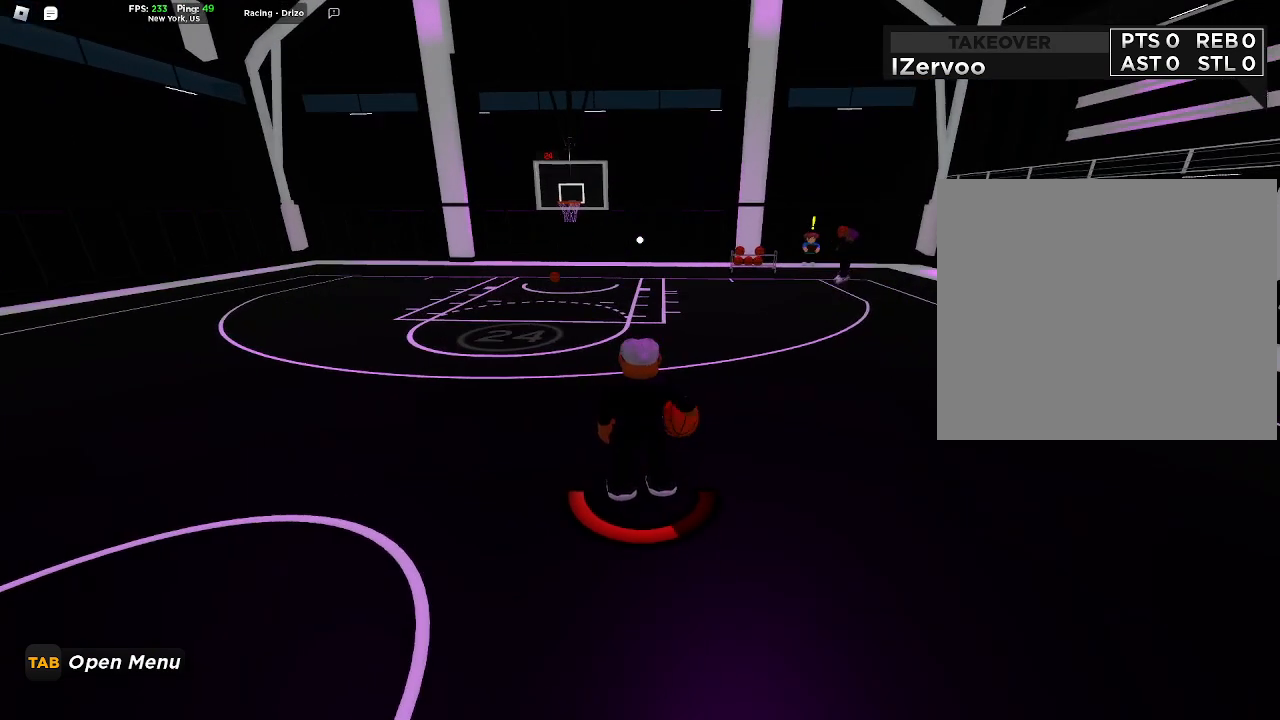
{"buttons": [], "left_stick": "center", "right_stick": "center", "events": []}
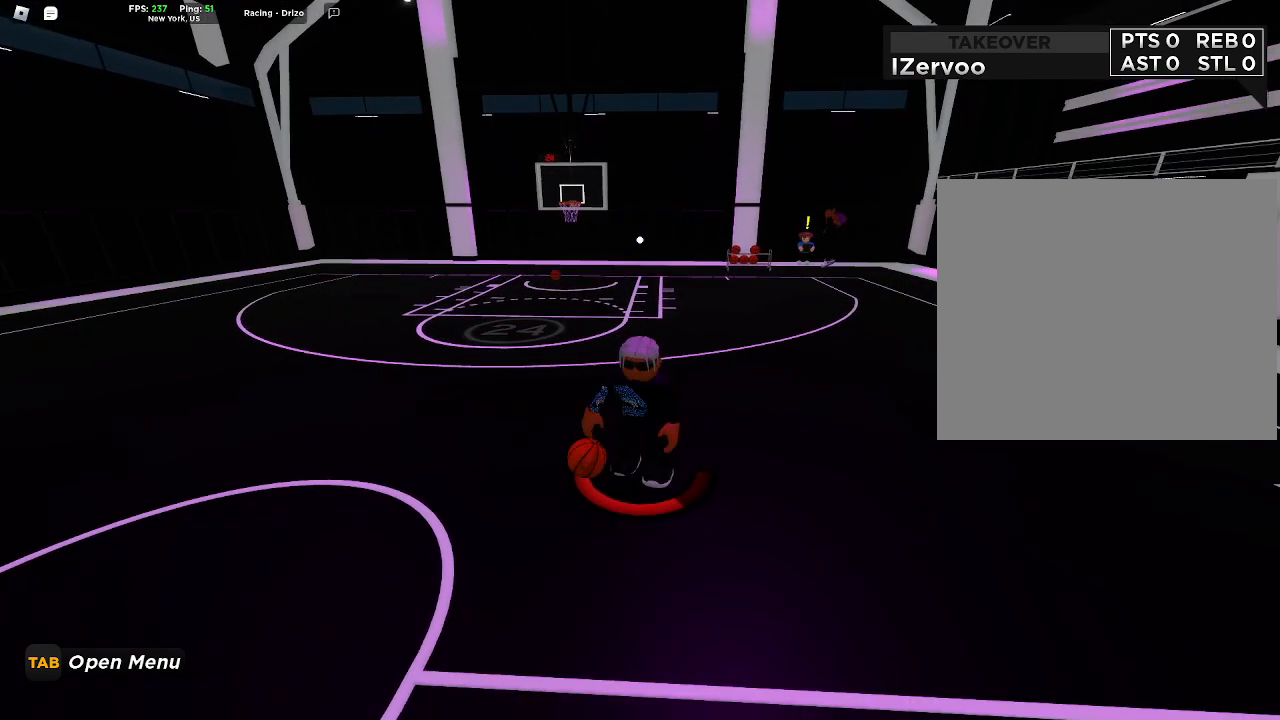
{"buttons": ["R2"], "left_stick": "right", "right_stick": "center", "events": [[133, "R2", "down"], [133, "left_stick", "right"]]}
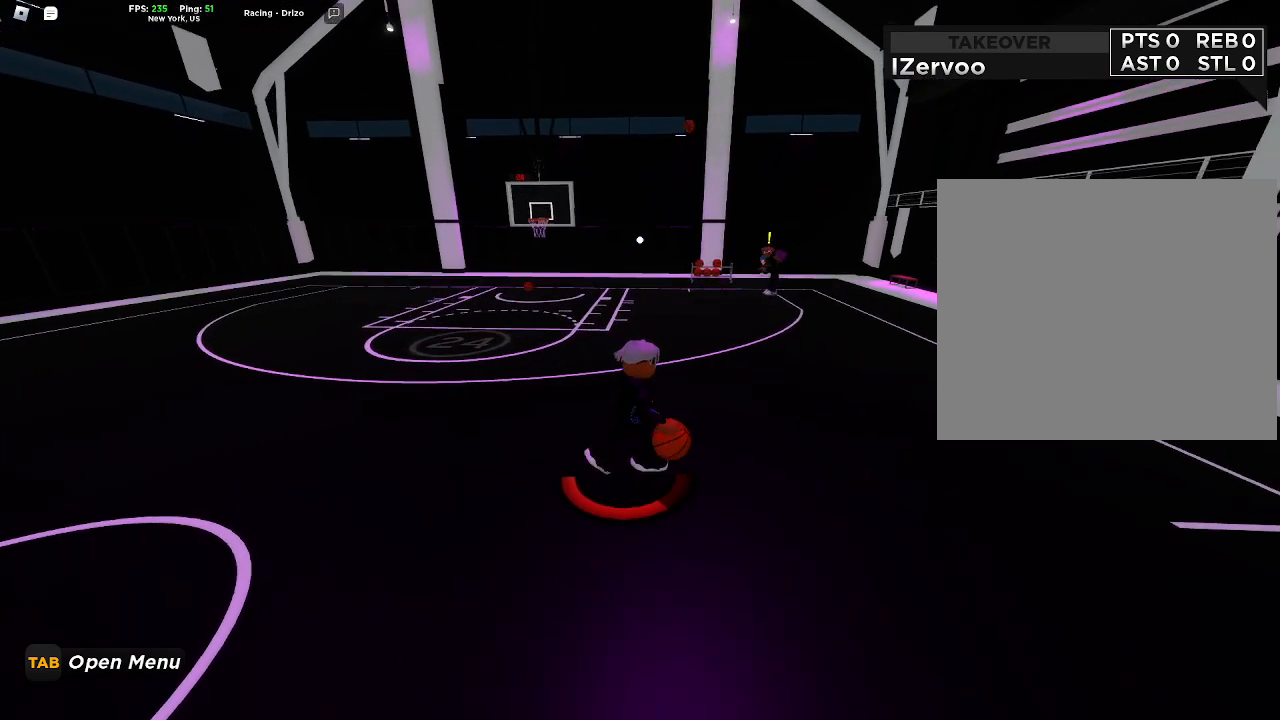
{"buttons": [], "left_stick": "center", "right_stick": "center", "events": [[33, "R2", "up"], [33, "left_stick", "center"]]}
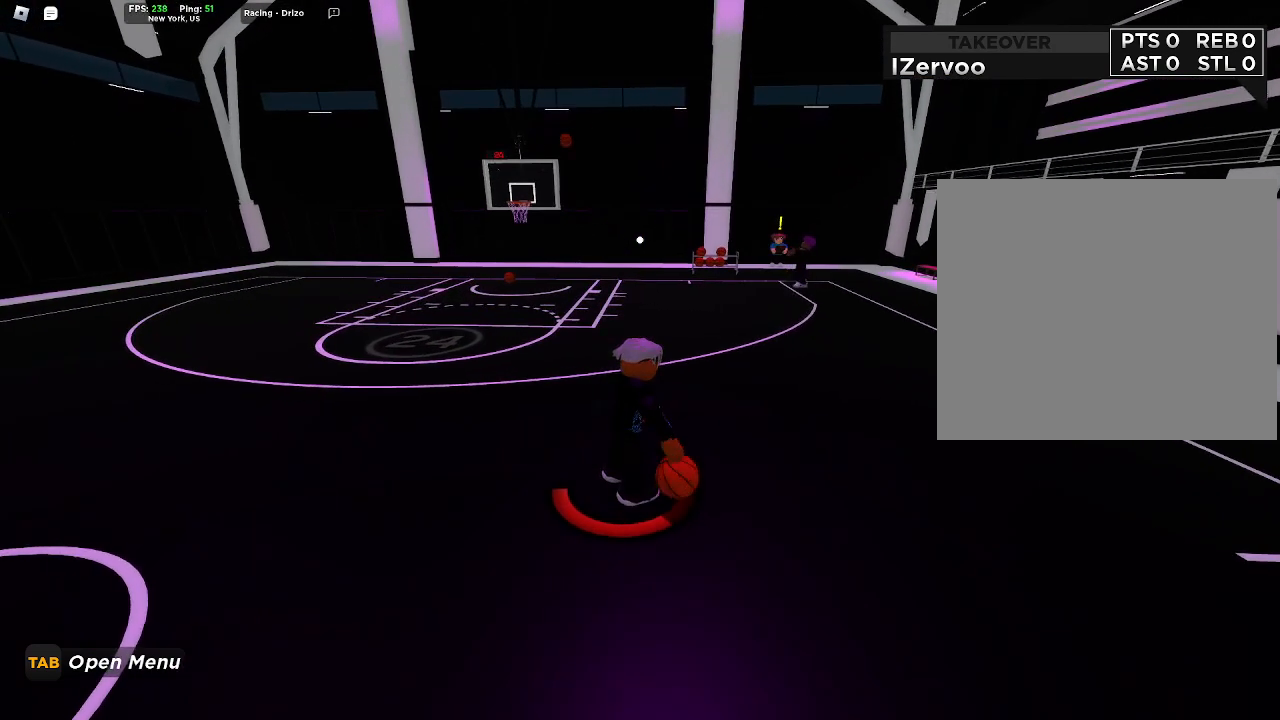
{"buttons": [], "left_stick": "center", "right_stick": "center", "events": []}
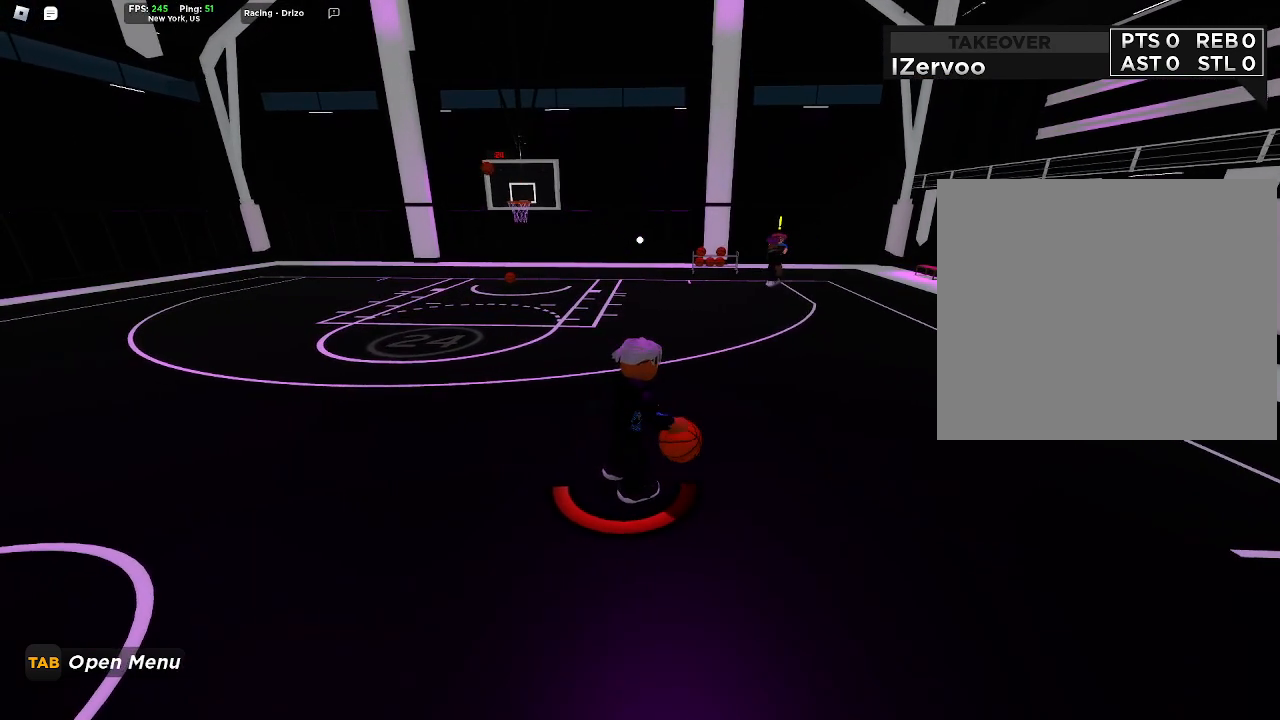
{"buttons": ["R2"], "left_stick": "center", "right_stick": "center", "events": [[33, "R2", "down"]]}
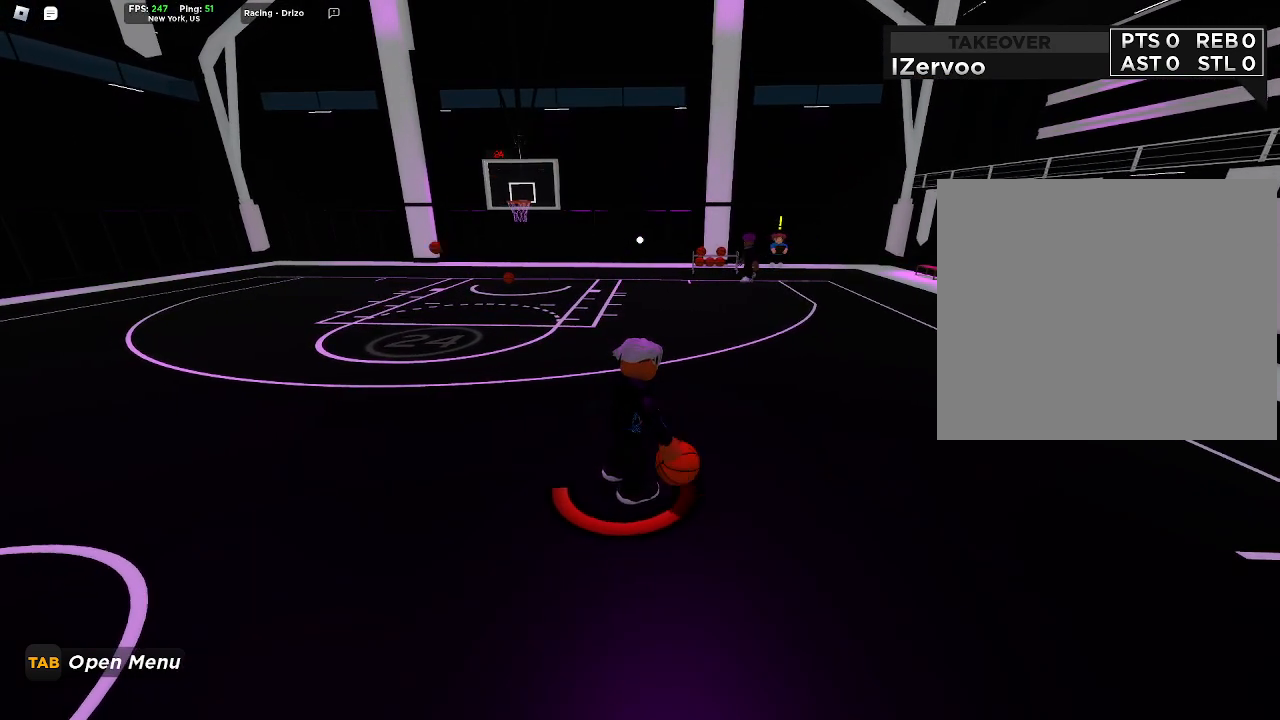
{"buttons": ["R2"], "left_stick": "center", "right_stick": "center", "events": [[167, "DPAD_DOWN", "down"], [233, "DPAD_DOWN", "up"], [233, "DPAD_LEFT", "down"], [500, "DPAD_LEFT", "up"]]}
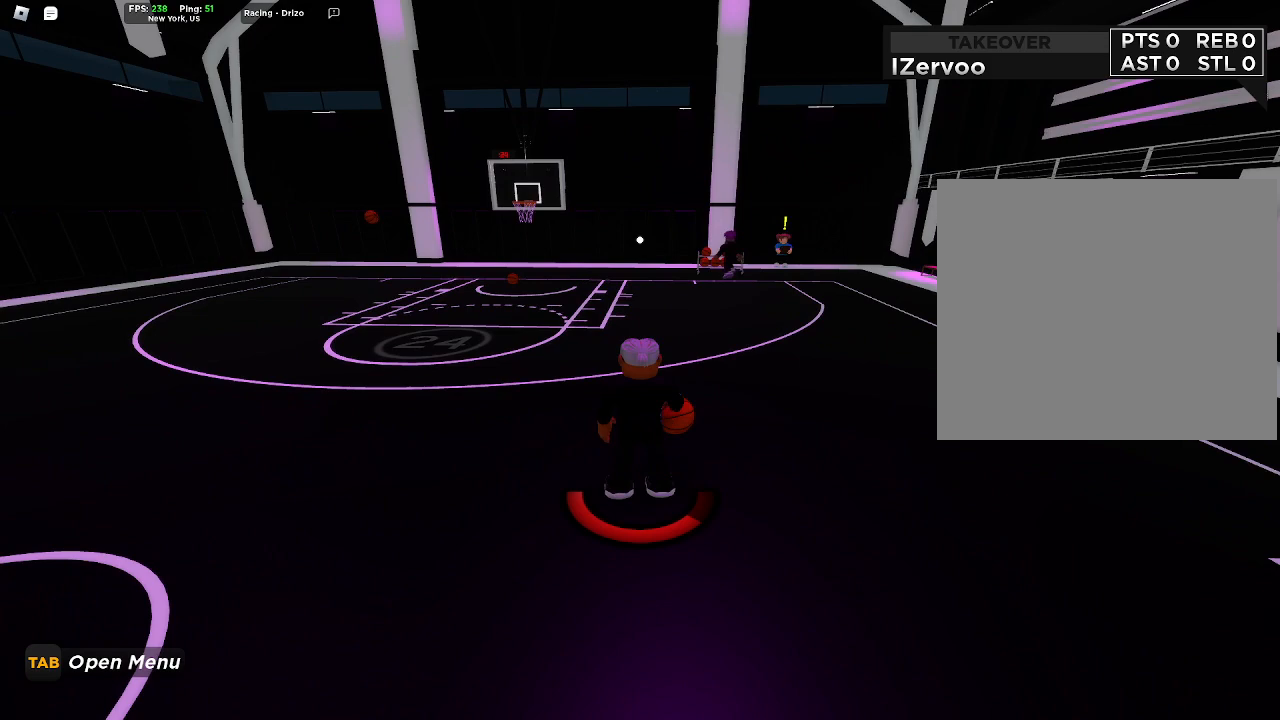
{"buttons": [], "left_stick": "center", "right_stick": "center", "events": [[400, "R2", "up"]]}
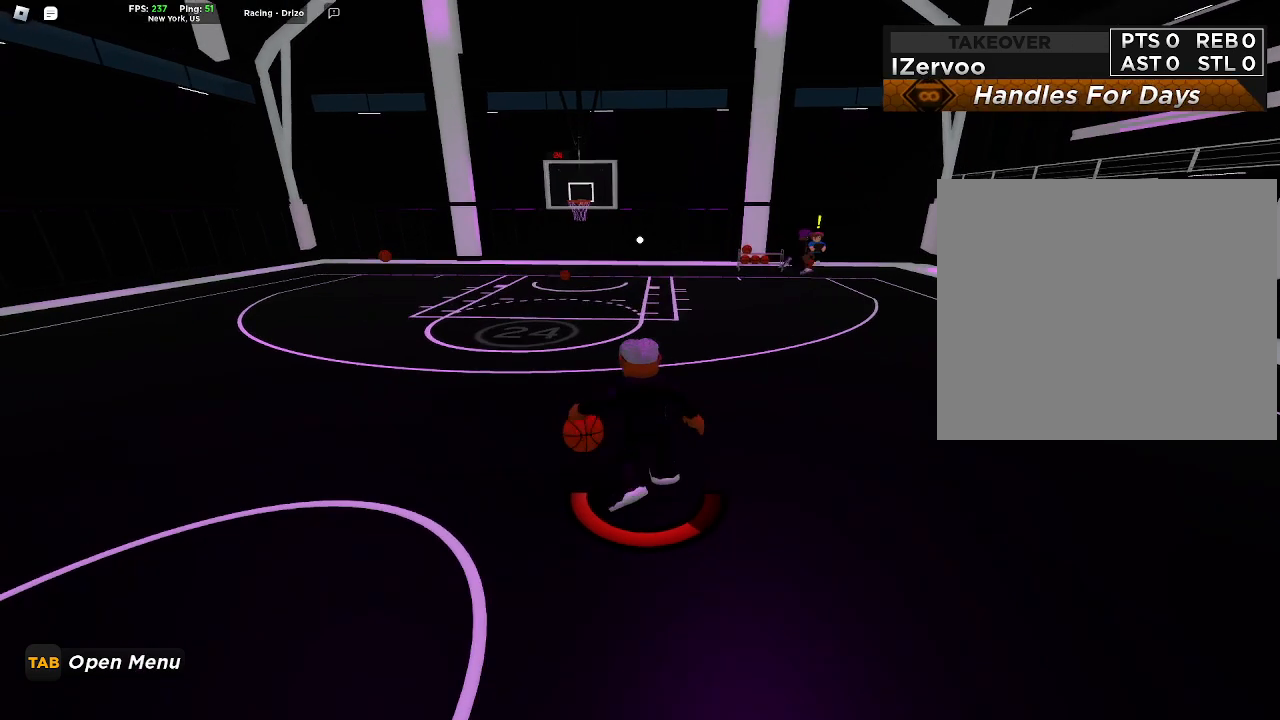
{"buttons": ["DPAD_RIGHT"], "left_stick": "center", "right_stick": "center", "events": [[467, "DPAD_RIGHT", "down"]]}
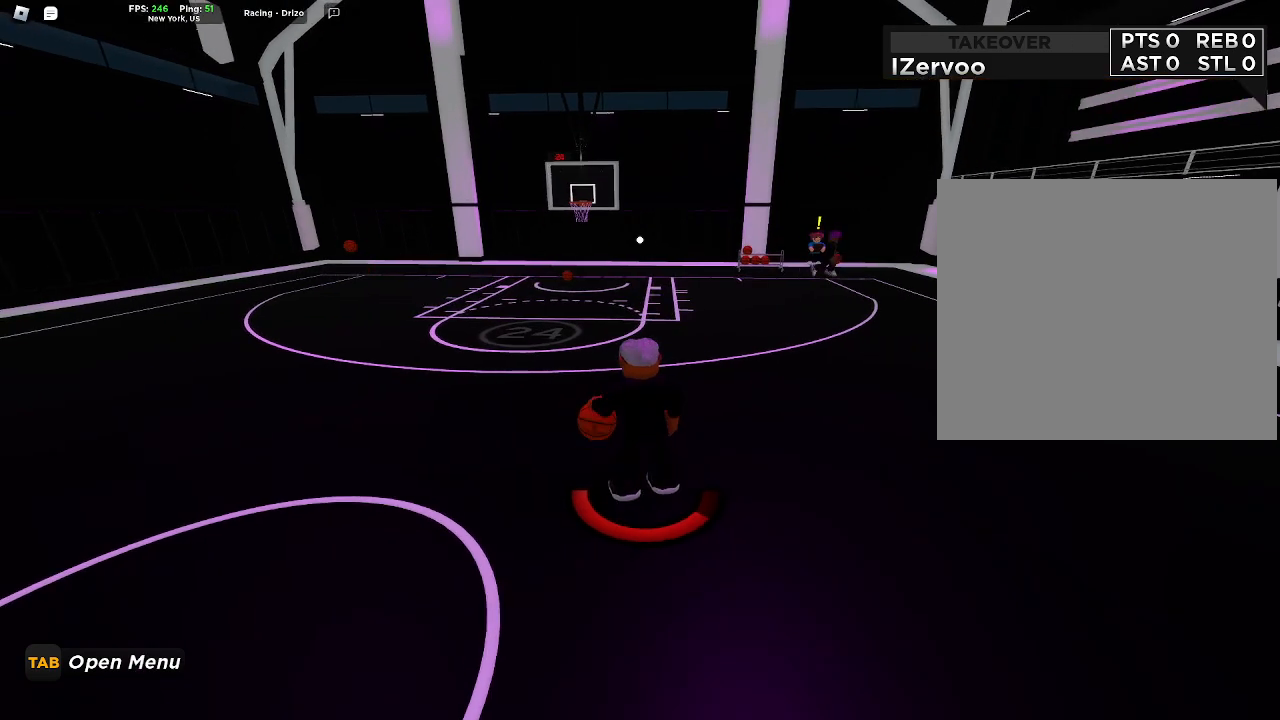
{"buttons": [], "left_stick": "center", "right_stick": "center", "events": [[100, "DPAD_RIGHT", "up"]]}
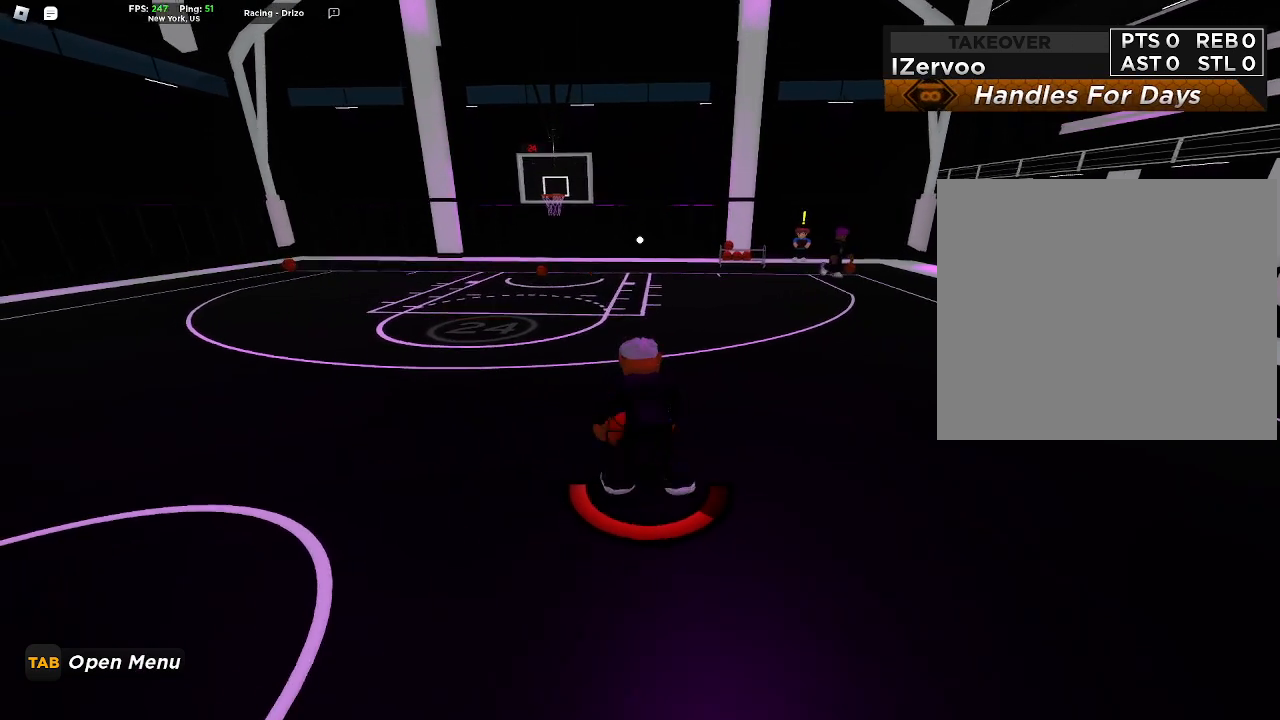
{"buttons": [], "left_stick": "center", "right_stick": "center", "events": []}
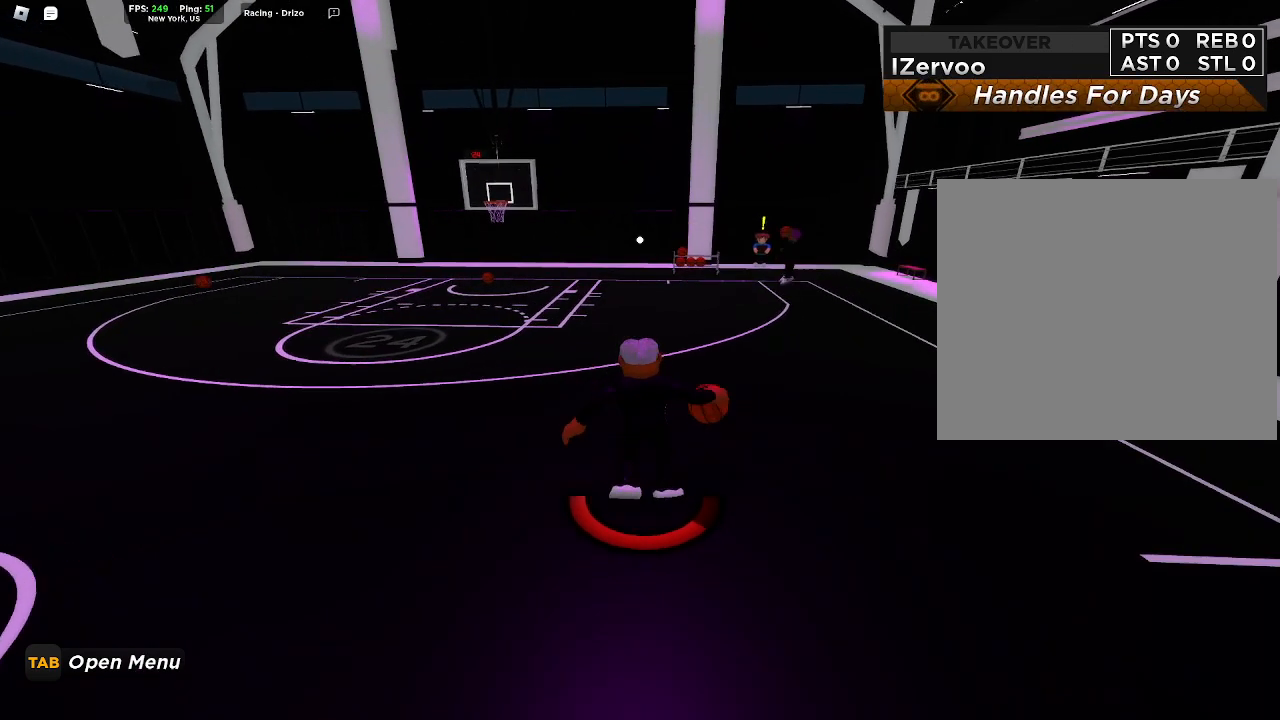
{"buttons": [], "left_stick": "center", "right_stick": "center", "events": []}
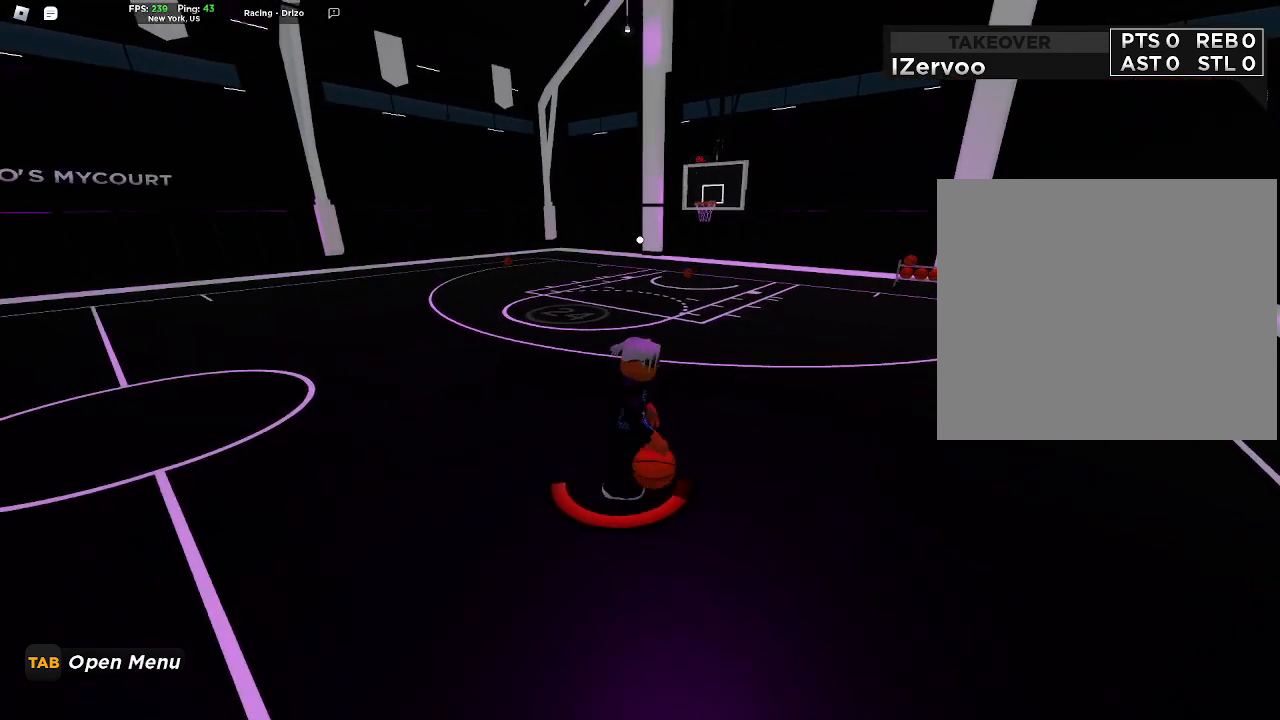
{"buttons": [], "left_stick": "center", "right_stick": "center", "events": []}
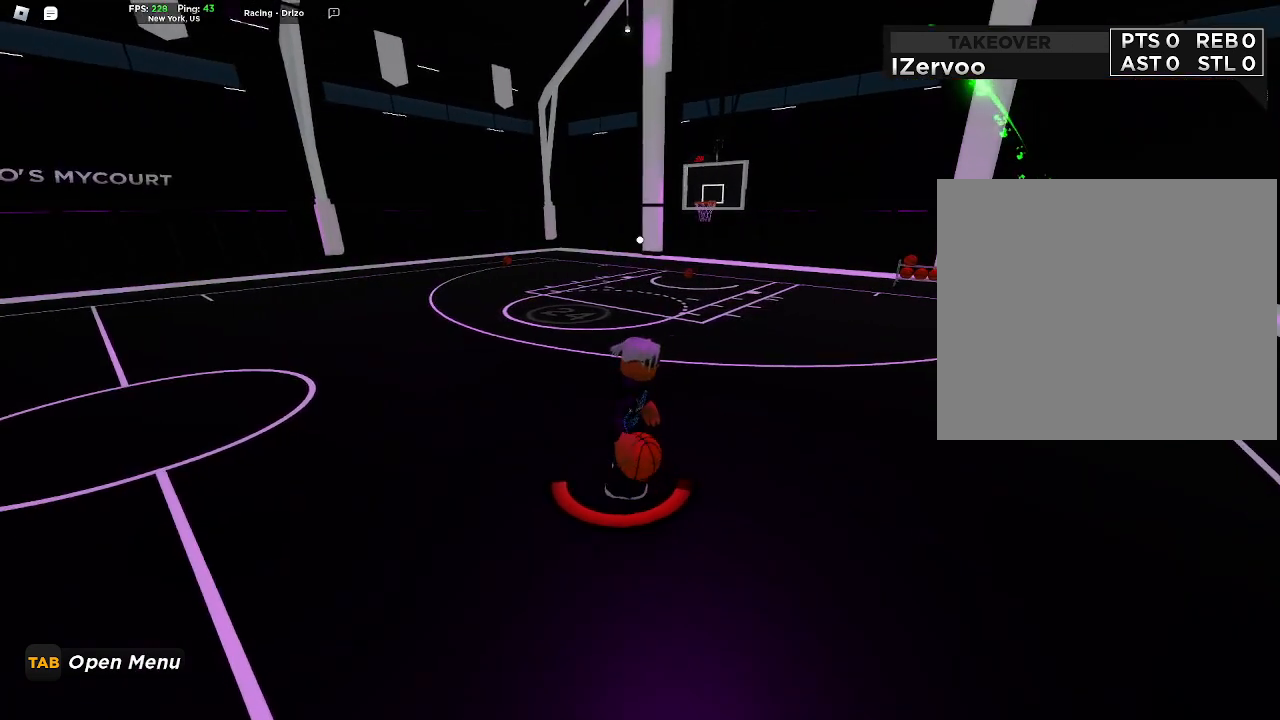
{"buttons": [], "left_stick": "center", "right_stick": "center", "events": [[67, "right_stick", "down-right"], [167, "right_stick", "center"]]}
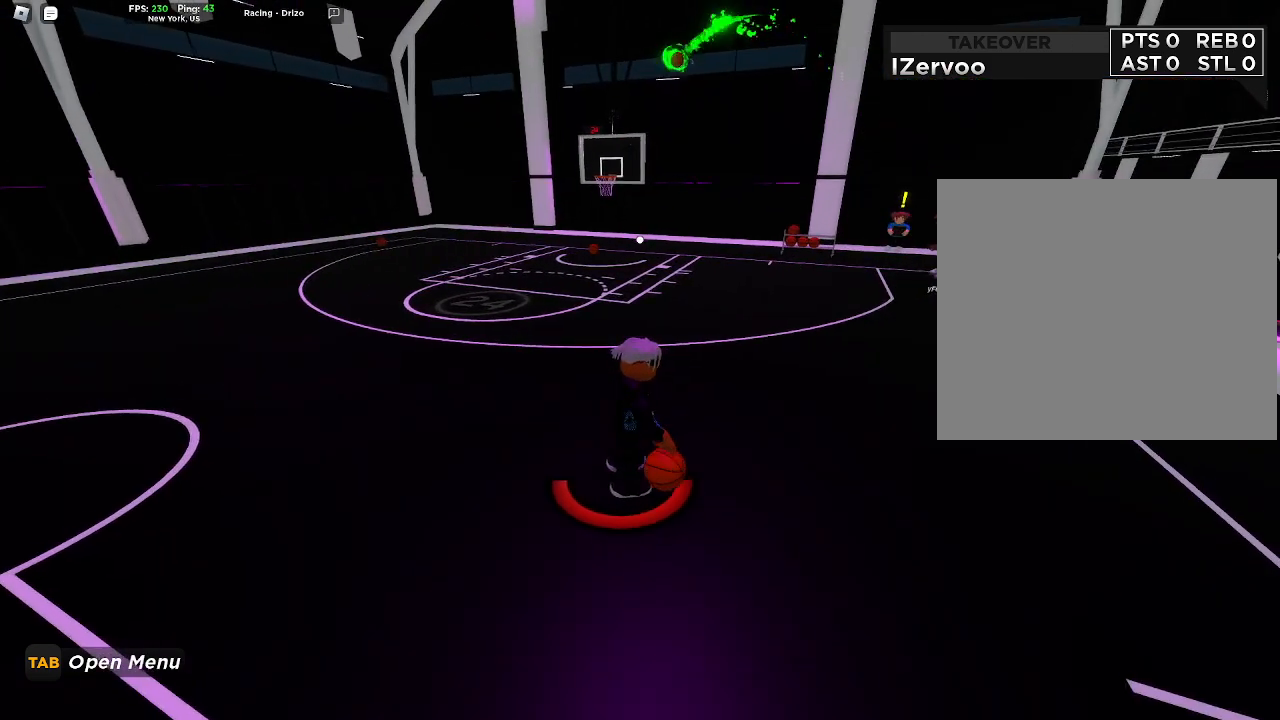
{"buttons": [], "left_stick": "center", "right_stick": "center", "events": [[67, "left_stick", "left"], [167, "left_stick", "center"], [267, "left_stick", "down-right"], [500, "left_stick", "center"]]}
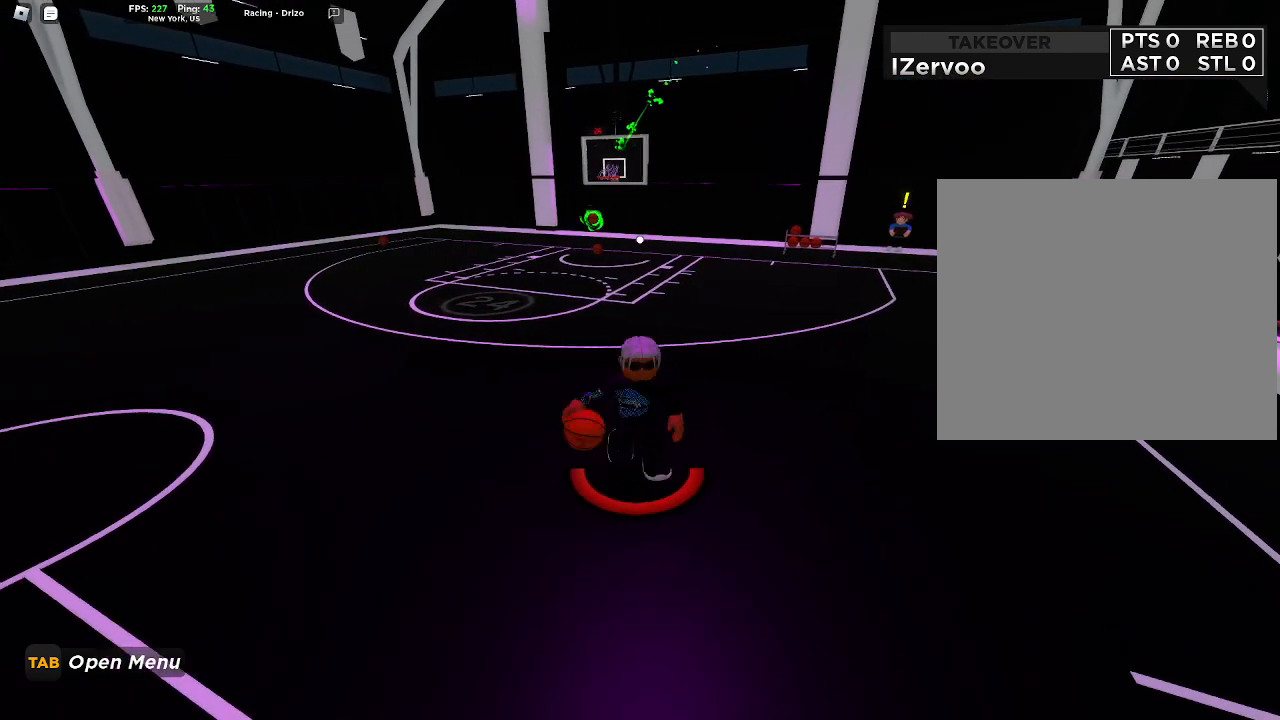
{"buttons": [], "left_stick": "center", "right_stick": "center", "events": [[33, "left_stick", "up-right"], [200, "left_stick", "center"], [267, "left_stick", "up-right"], [467, "left_stick", "center"]]}
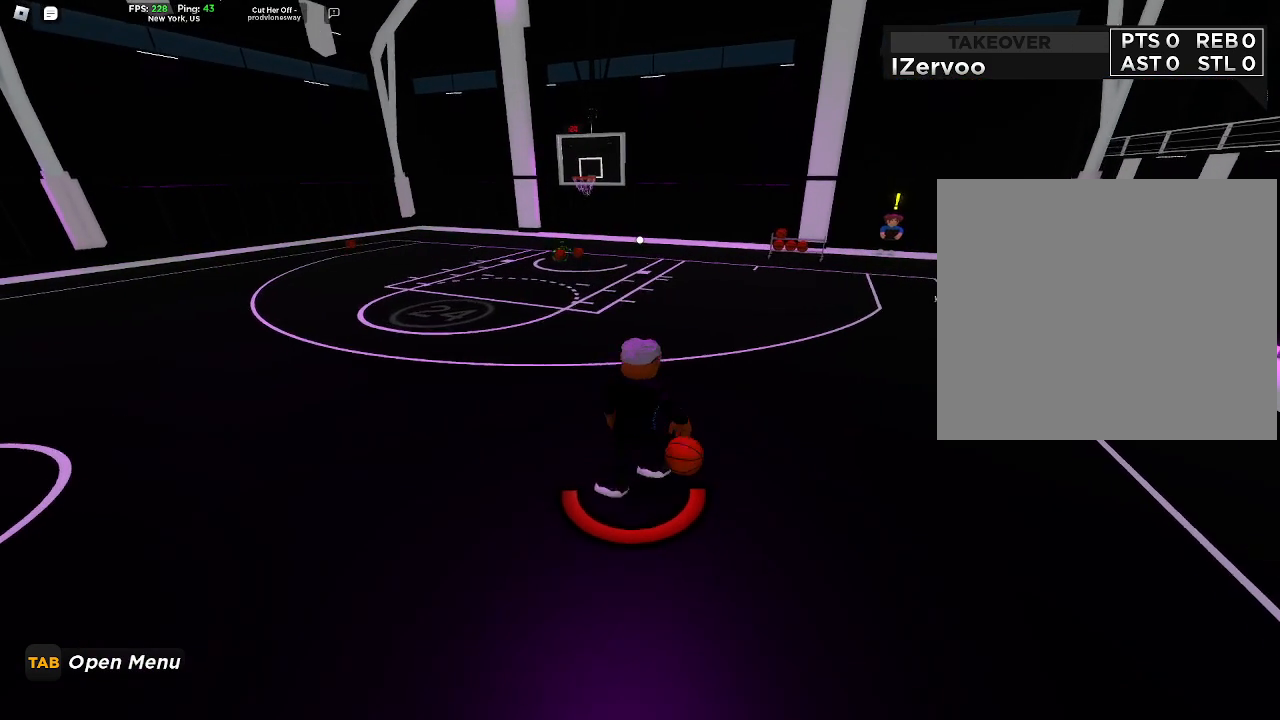
{"buttons": [], "left_stick": "center", "right_stick": "center", "events": [[67, "left_stick", "down"], [200, "left_stick", "center"]]}
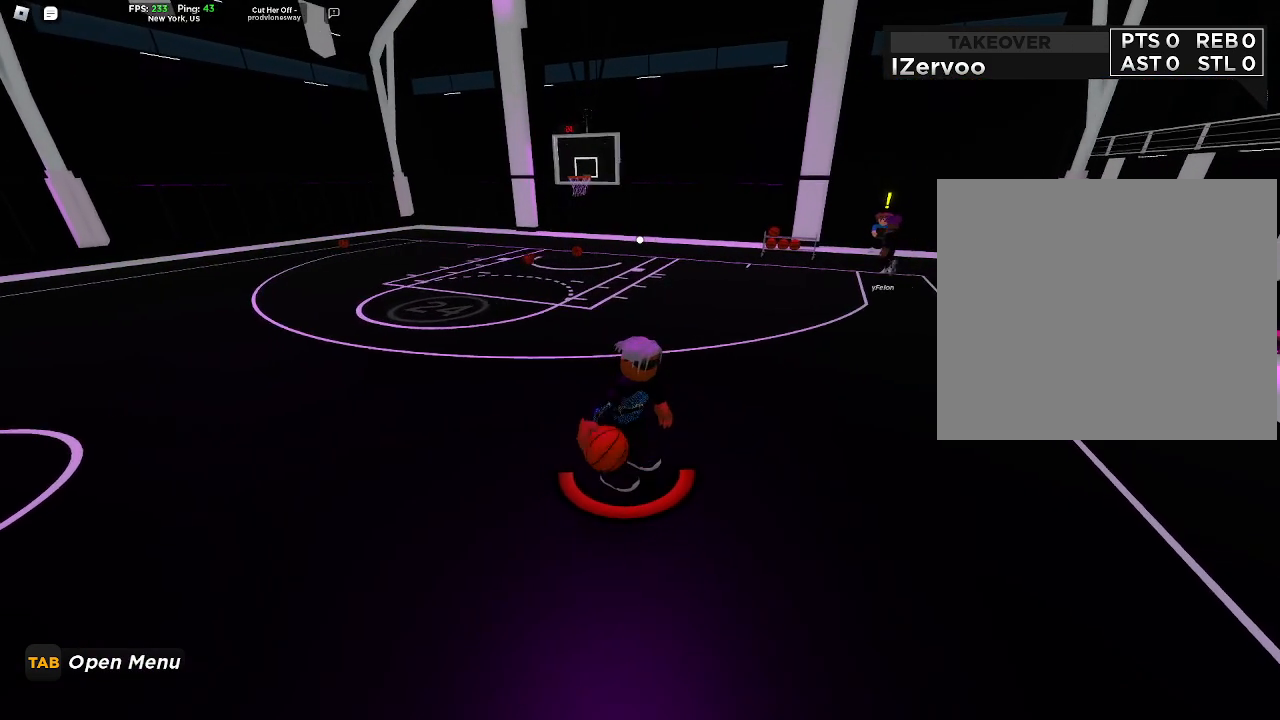
{"buttons": ["R2"], "left_stick": "center", "right_stick": "center", "events": [[500, "R2", "down"]]}